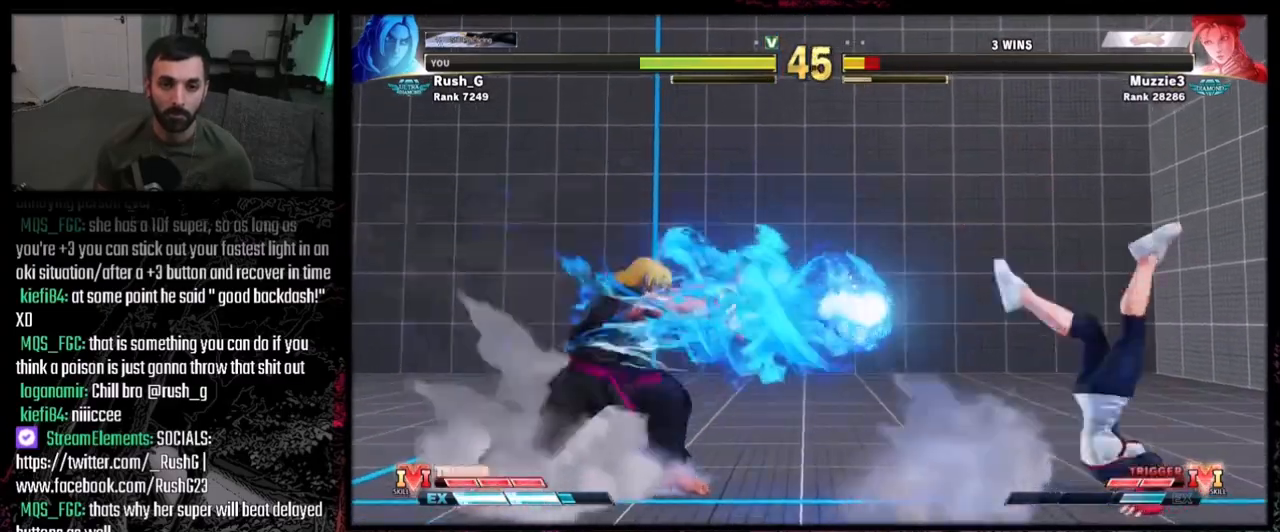
Gameplay with a controller (PlayStation layout); each line is a JSON object with the inputs held at the frame after it. "events" lists button and stick changes between this image and that frame as [ms after this image, input, new state], when the widget could be followed in between. Not read: L1 L2 L3 R3.
{"buttons": [], "events": [[267, "DPAD_RIGHT", "down"], [334, "DPAD_RIGHT", "up"], [401, "DPAD_RIGHT", "down"], [467, "DPAD_RIGHT", "up"]]}
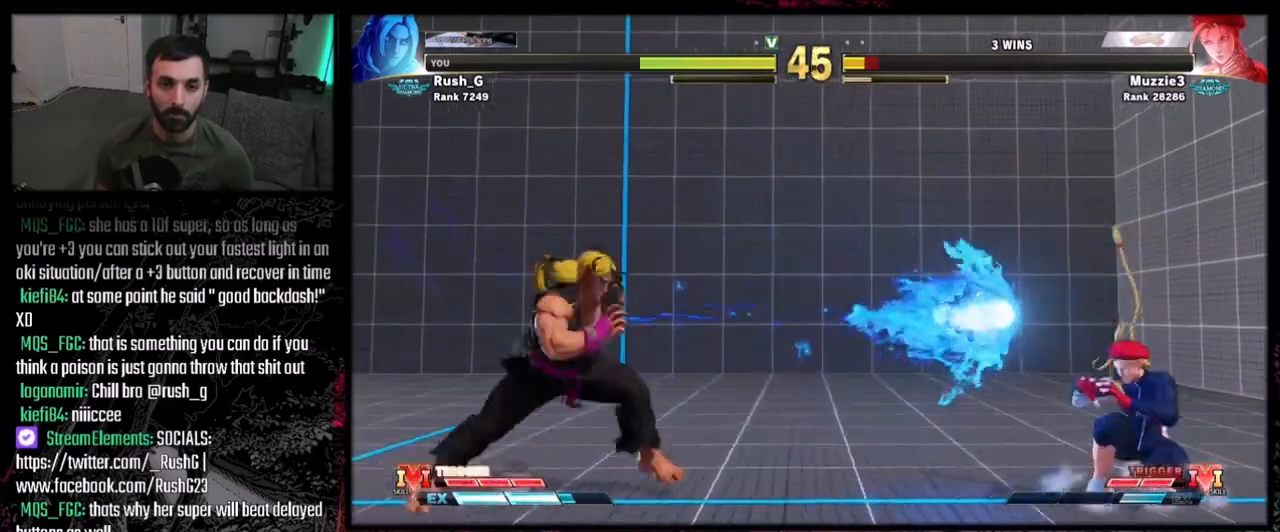
{"buttons": ["DPAD_DOWN"], "events": [[100, "DPAD_RIGHT", "down"], [434, "DPAD_DOWN", "down"], [434, "DPAD_RIGHT", "up"]]}
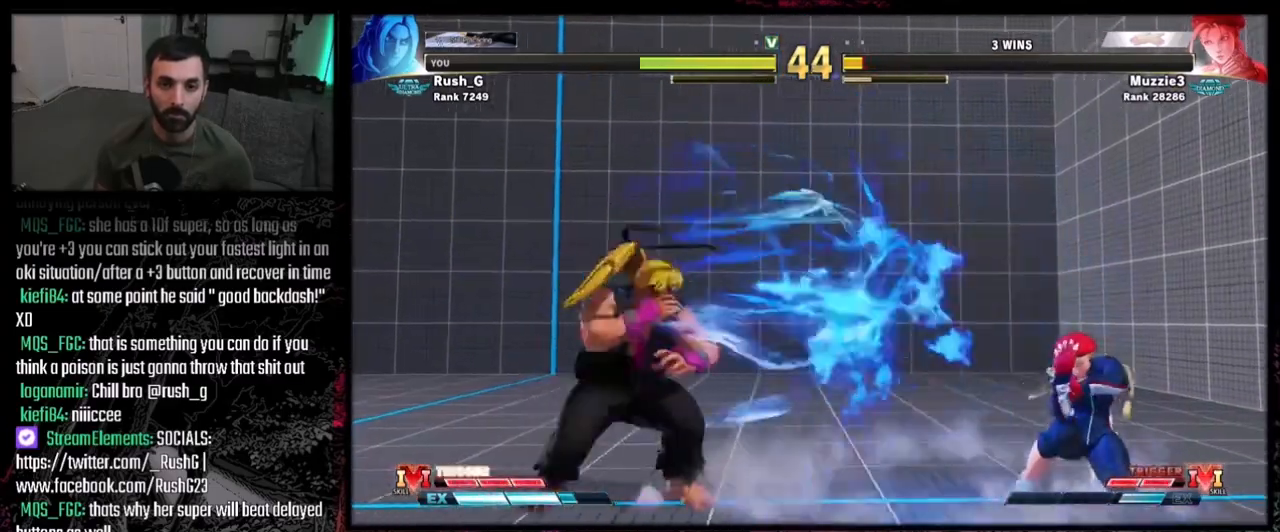
{"buttons": ["DPAD_LEFT"], "events": [[233, "DPAD_DOWN", "up"], [233, "DPAD_LEFT", "down"]]}
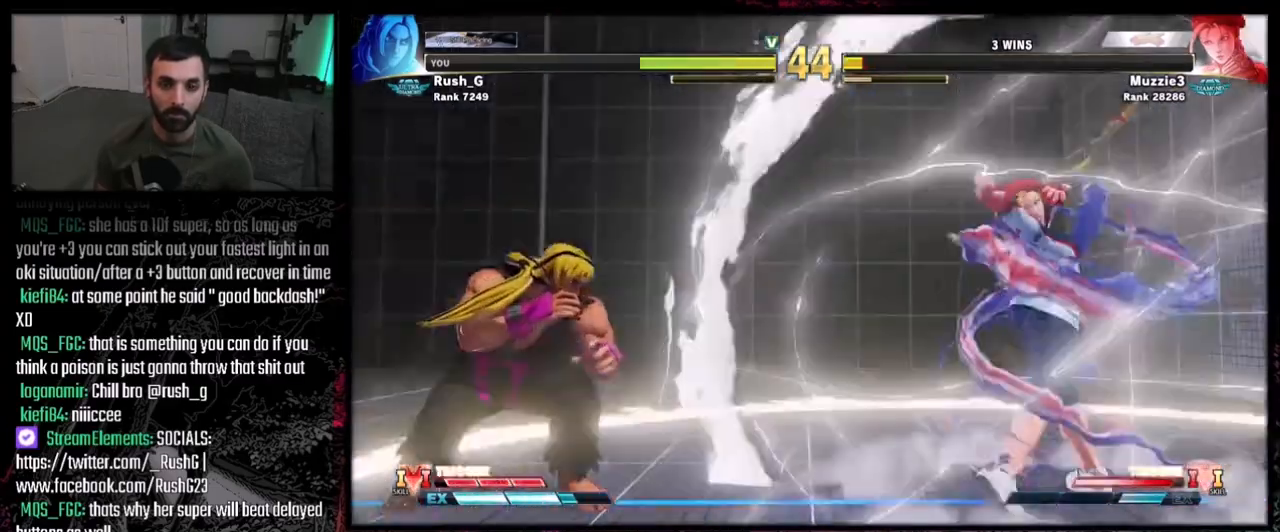
{"buttons": ["DPAD_DOWN", "DPAD_LEFT"], "events": [[201, "DPAD_LEFT", "up"], [334, "DPAD_DOWN", "down"], [334, "DPAD_LEFT", "down"]]}
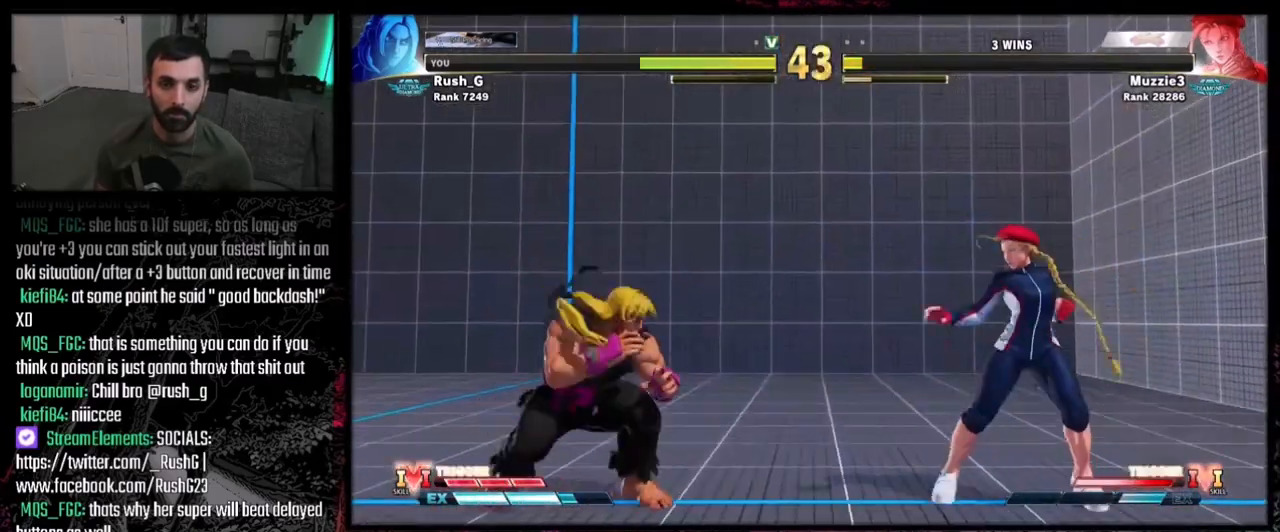
{"buttons": [], "events": [[100, "DPAD_DOWN", "up"], [100, "DPAD_UP", "down"], [367, "DPAD_UP", "up"], [400, "DPAD_LEFT", "up"]]}
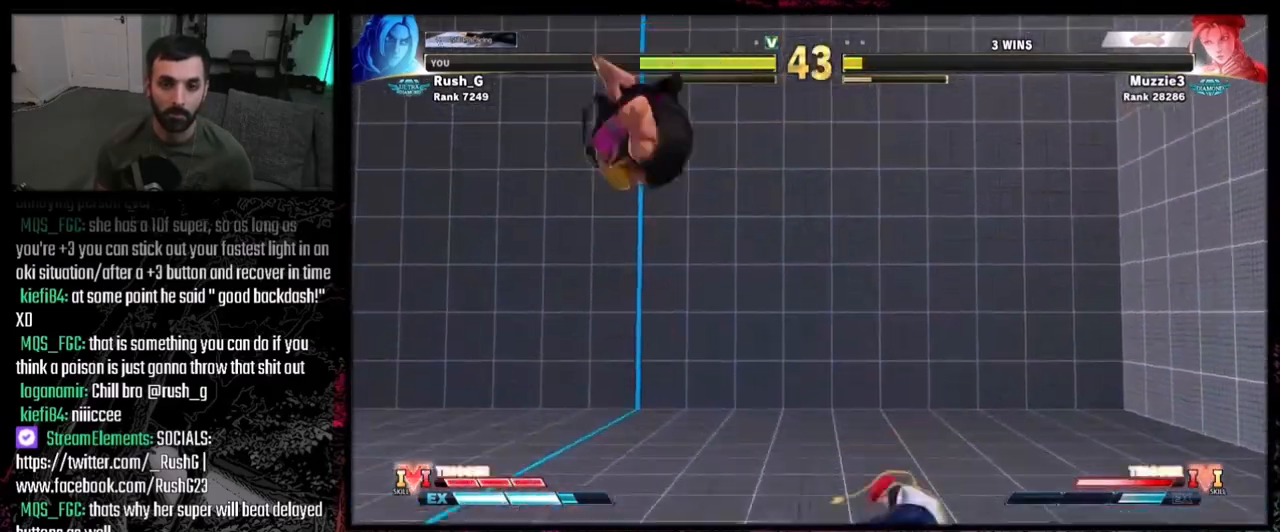
{"buttons": ["DPAD_LEFT"], "events": [[234, "DPAD_LEFT", "down"], [267, "DPAD_LEFT", "up"], [334, "DPAD_LEFT", "down"]]}
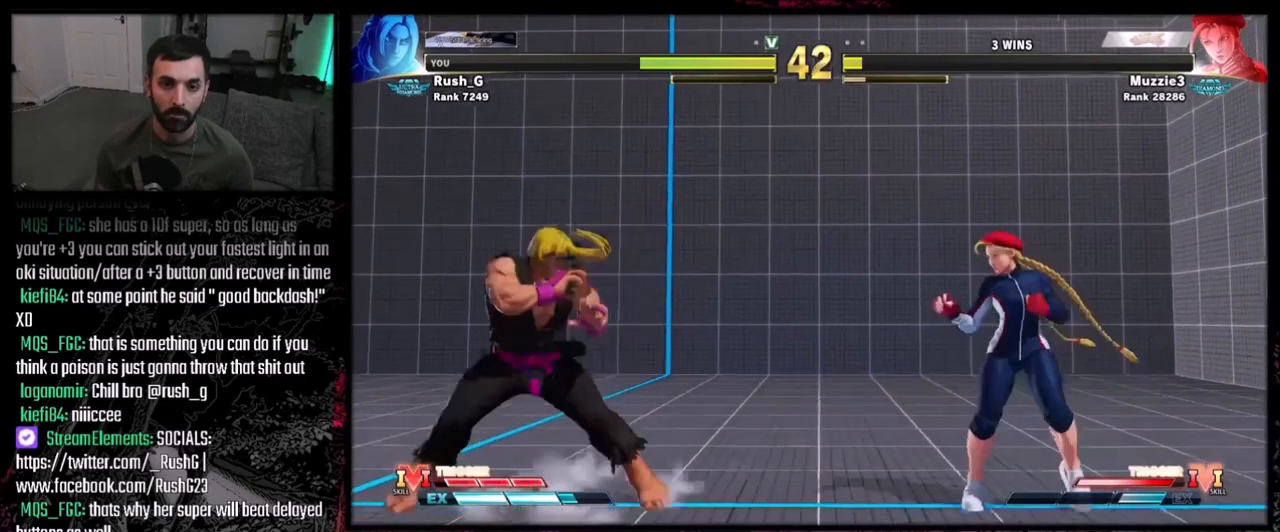
{"buttons": ["DPAD_DOWN", "DPAD_LEFT"], "events": [[467, "DPAD_DOWN", "down"]]}
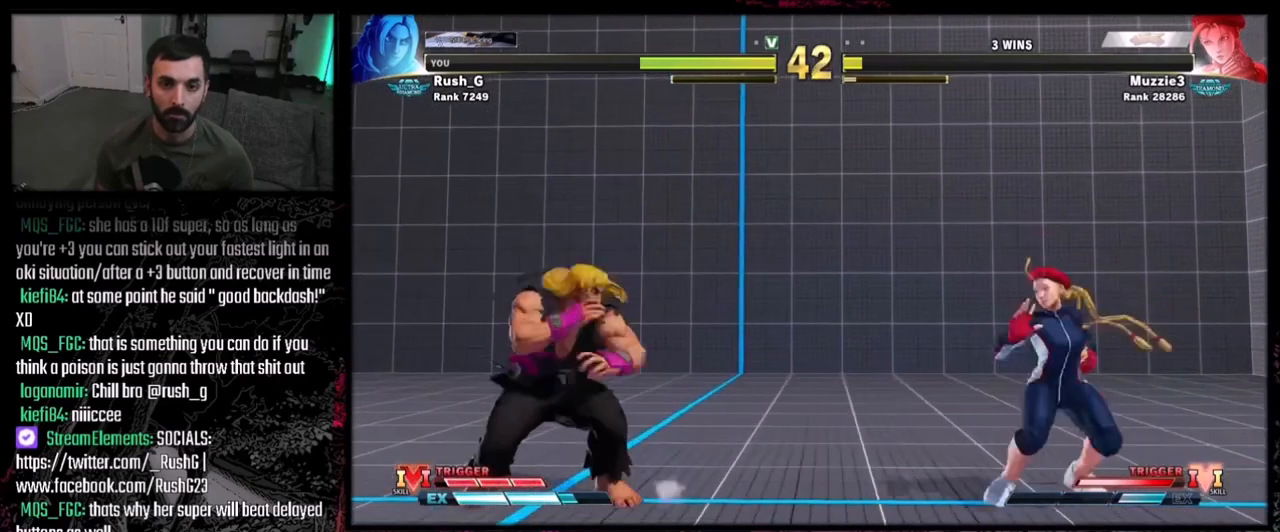
{"buttons": ["DPAD_LEFT"], "events": [[67, "DPAD_DOWN", "up"], [401, "DPAD_DOWN", "down"], [501, "DPAD_DOWN", "up"]]}
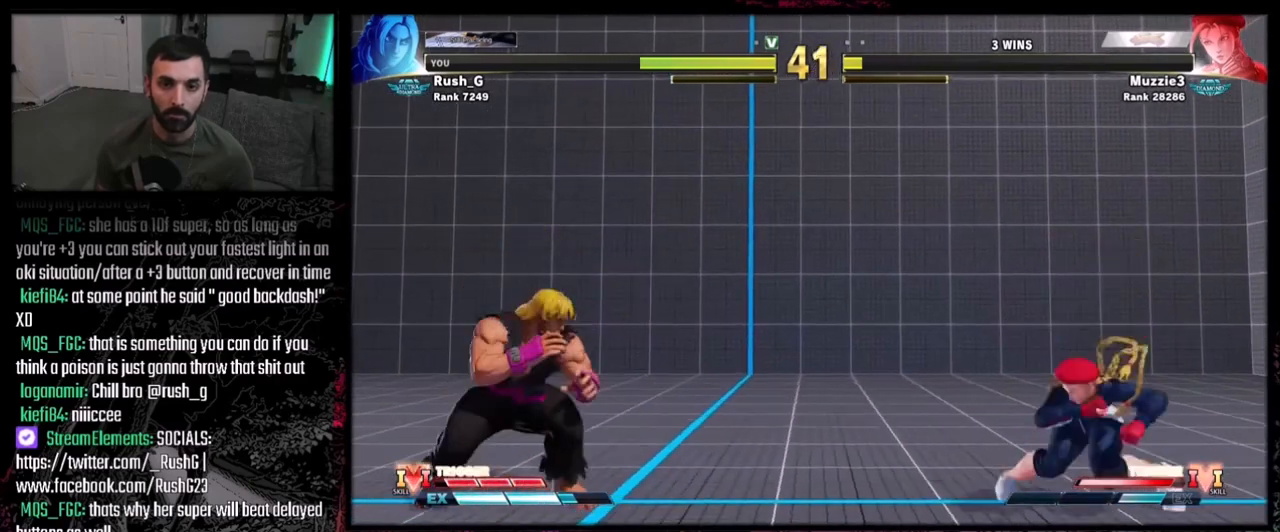
{"buttons": [], "events": [[233, "DPAD_LEFT", "up"], [267, "DPAD_LEFT", "down"], [333, "DPAD_LEFT", "up"], [400, "DPAD_LEFT", "down"], [500, "DPAD_LEFT", "up"]]}
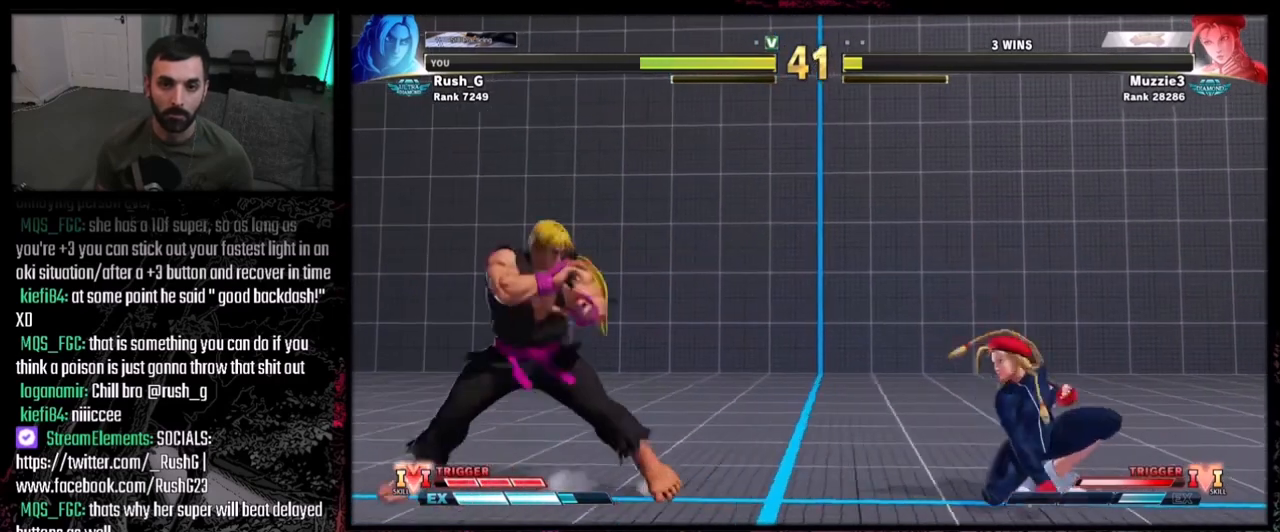
{"buttons": ["DPAD_LEFT"], "events": [[200, "DPAD_RIGHT", "down"], [267, "DPAD_RIGHT", "up"], [301, "DPAD_LEFT", "down"]]}
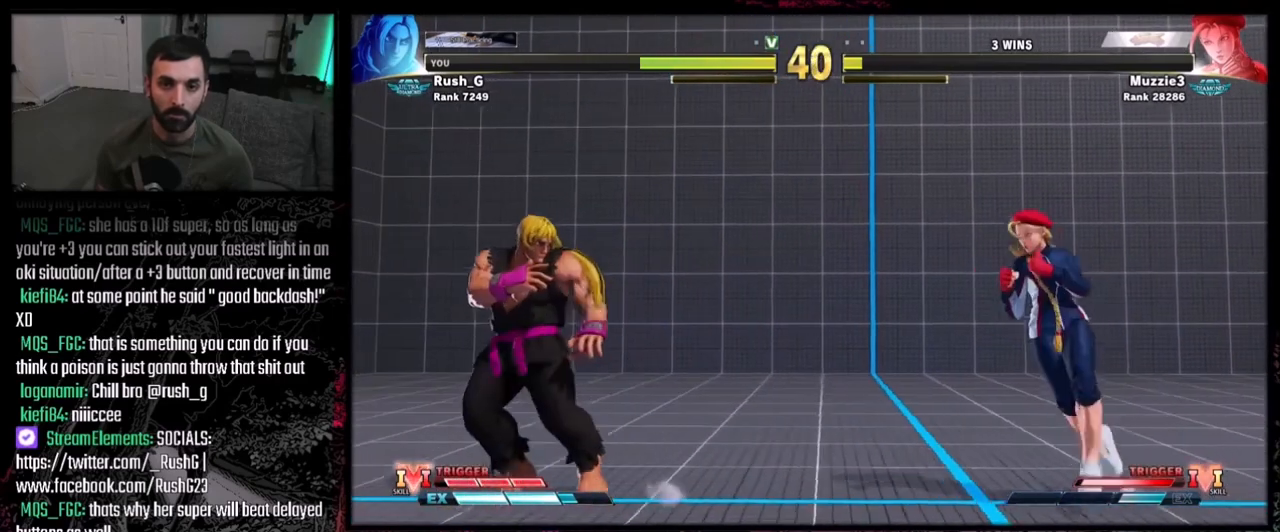
{"buttons": ["DPAD_RIGHT"], "events": [[167, "DPAD_DOWN", "down"], [333, "DPAD_DOWN", "up"], [400, "DPAD_DOWN", "down"], [467, "DPAD_LEFT", "up"], [467, "DPAD_RIGHT", "down"], [500, "DPAD_DOWN", "up"]]}
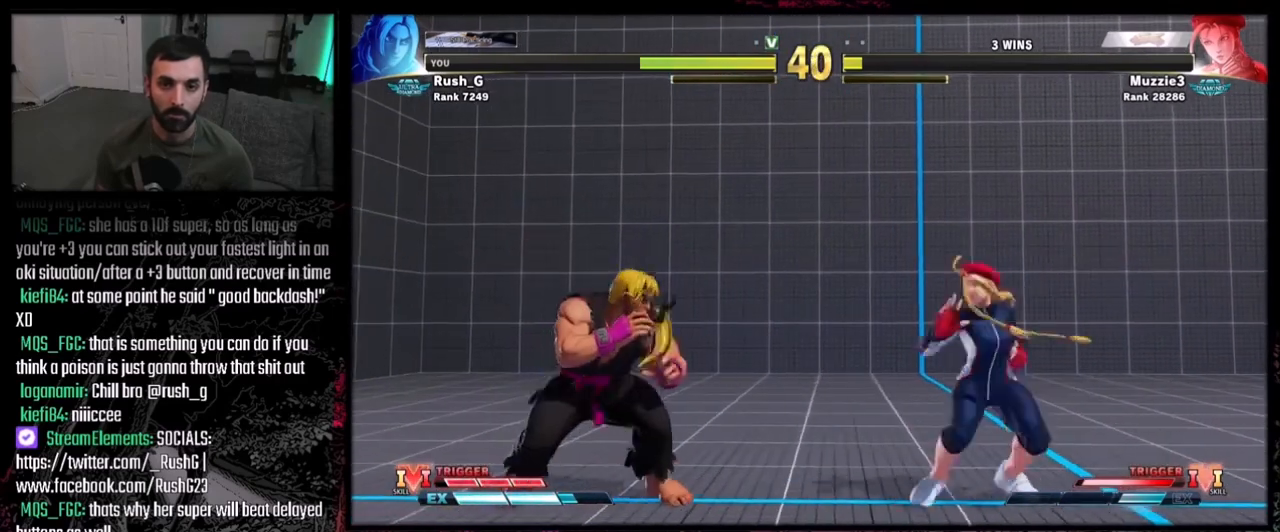
{"buttons": [], "events": [[34, "DPAD_RIGHT", "up"], [34, "SQUARE", "down"], [100, "SQUARE", "up"]]}
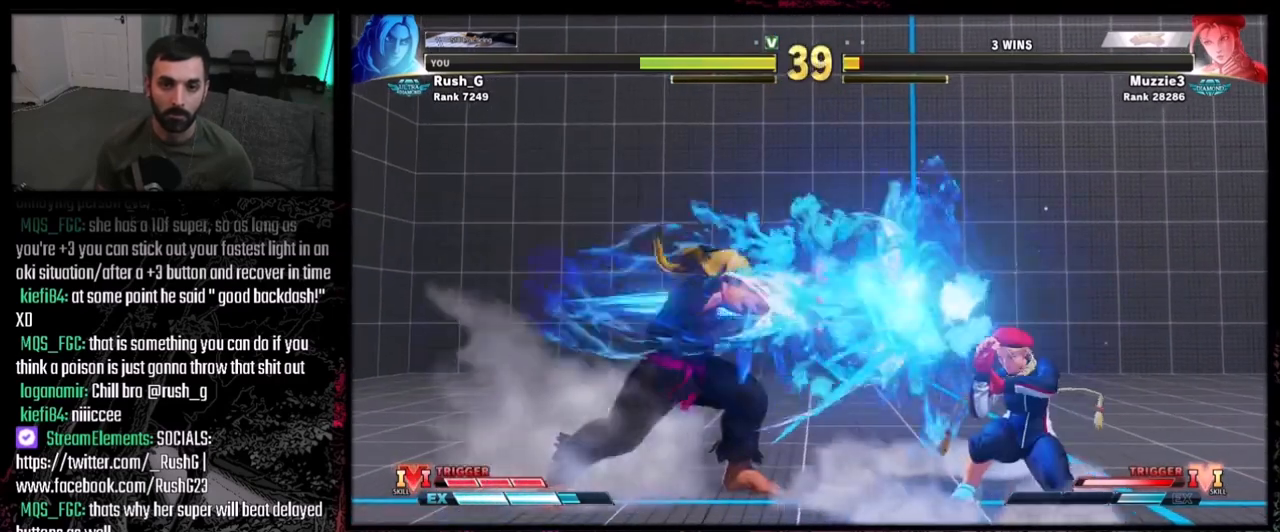
{"buttons": [], "events": [[200, "DPAD_LEFT", "down"], [267, "DPAD_LEFT", "up"], [300, "DPAD_LEFT", "down"], [400, "DPAD_LEFT", "up"]]}
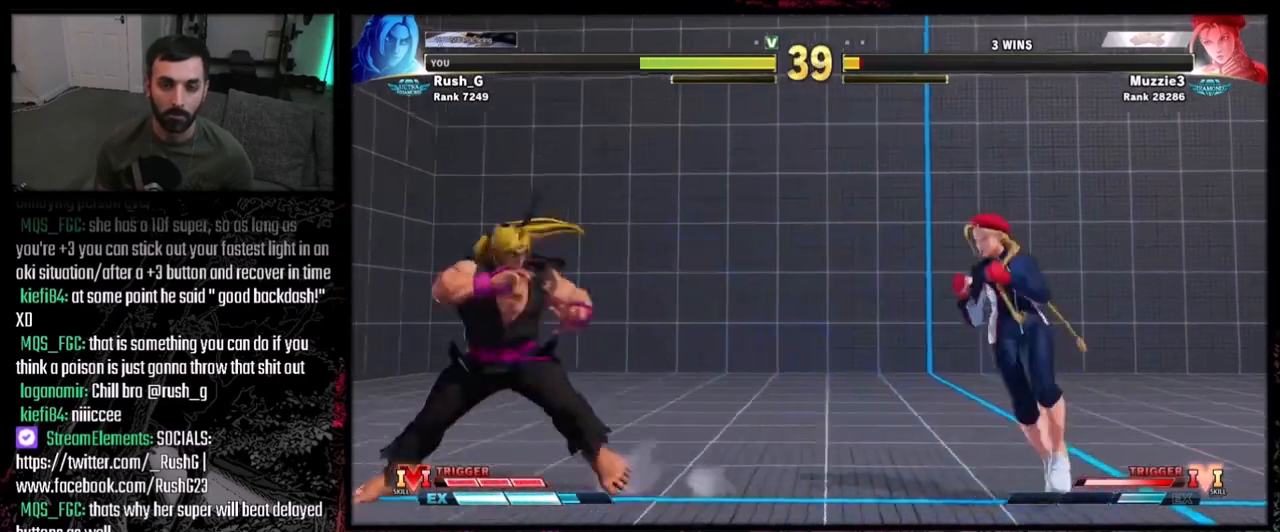
{"buttons": ["DPAD_LEFT"], "events": [[134, "DPAD_RIGHT", "down"], [234, "DPAD_DOWN", "down"], [234, "DPAD_RIGHT", "up"], [301, "SQUARE", "down"], [367, "DPAD_DOWN", "up"], [401, "SQUARE", "up"], [501, "DPAD_LEFT", "down"]]}
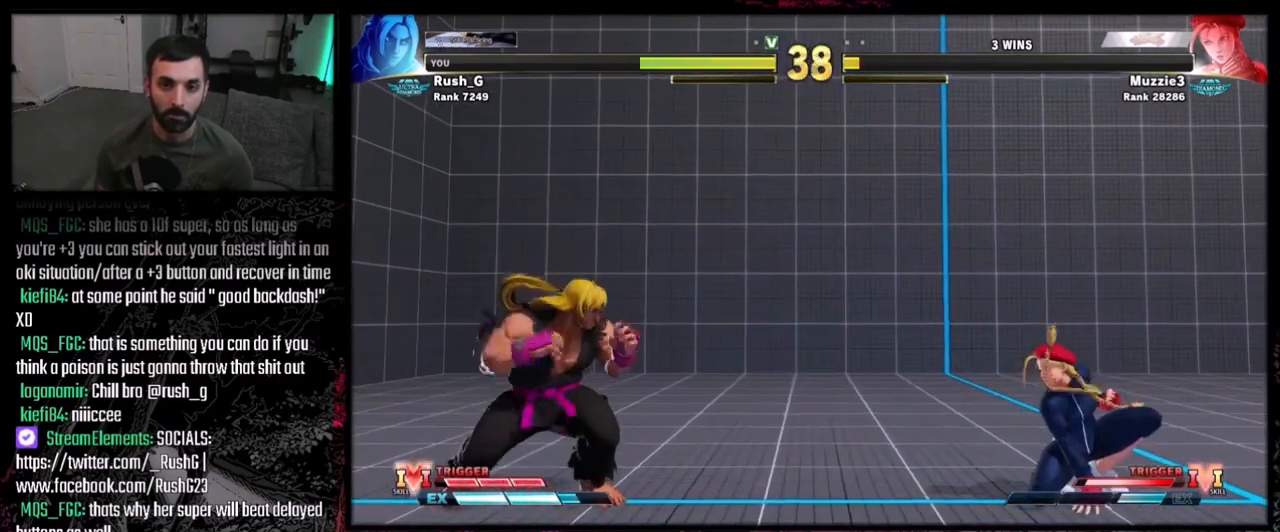
{"buttons": ["DPAD_RIGHT"], "events": [[200, "DPAD_DOWN", "down"], [333, "DPAD_DOWN", "up"], [467, "DPAD_LEFT", "up"], [500, "DPAD_RIGHT", "down"]]}
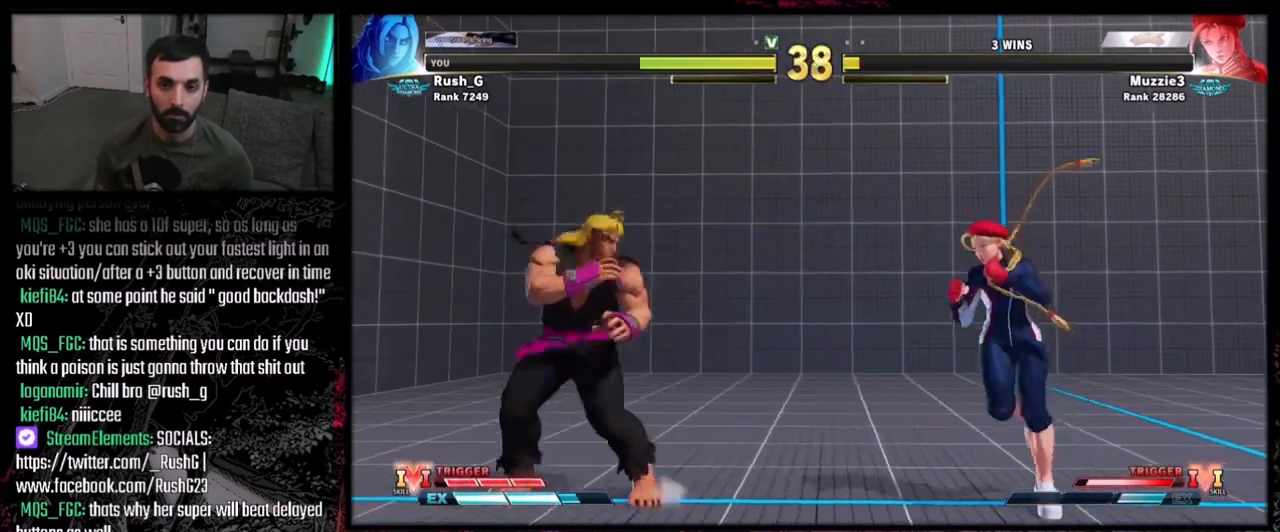
{"buttons": [], "events": [[501, "DPAD_RIGHT", "up"]]}
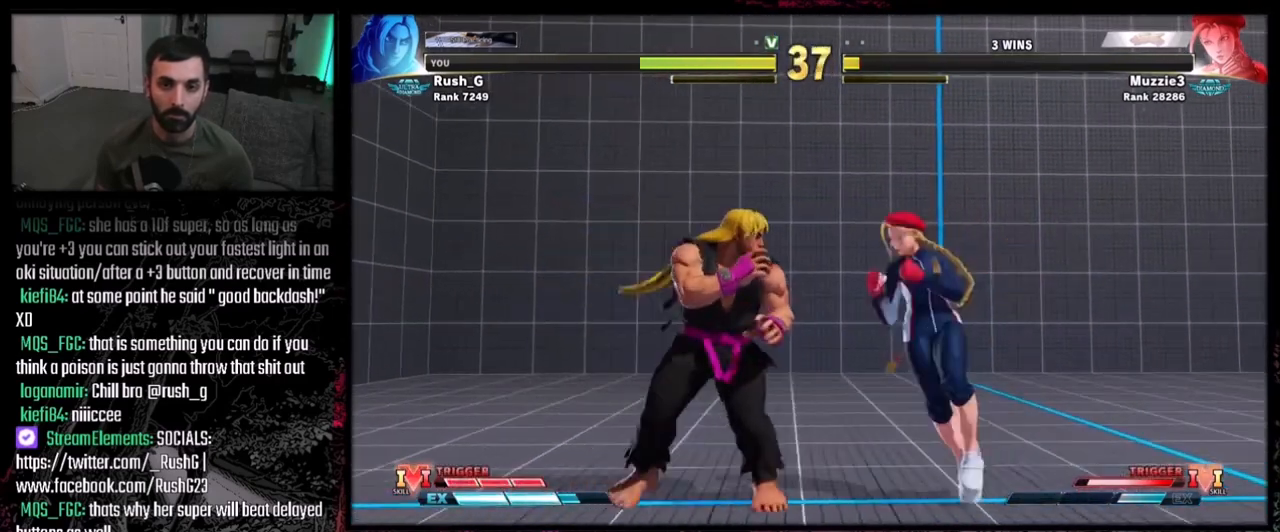
{"buttons": ["DPAD_LEFT"], "events": [[33, "SQUARE", "down"], [100, "DPAD_DOWN", "down"], [100, "DPAD_LEFT", "down"], [133, "SQUARE", "up"], [500, "DPAD_DOWN", "up"]]}
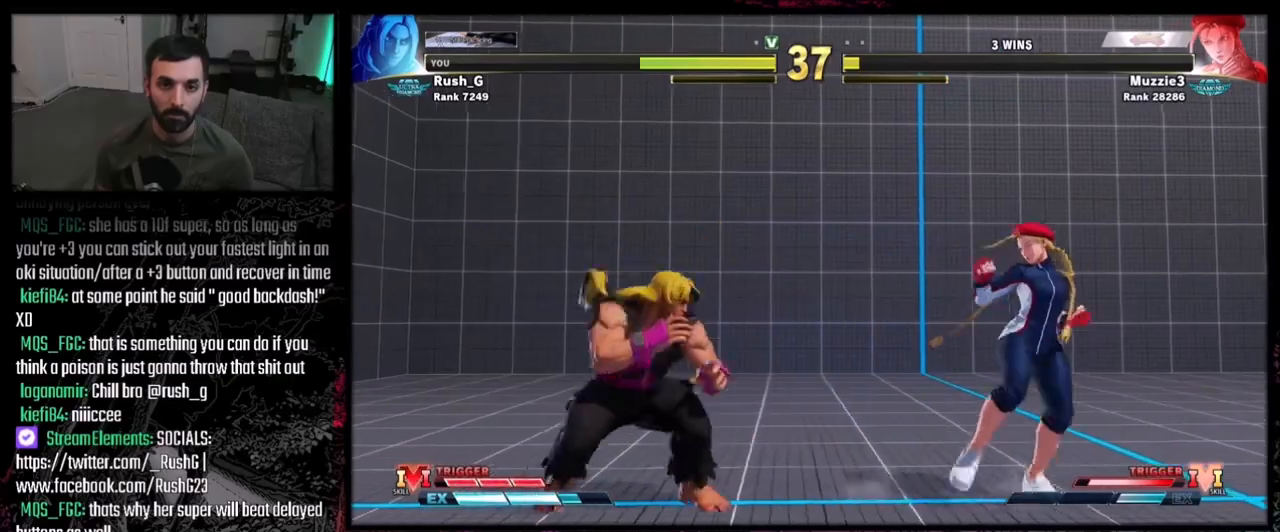
{"buttons": [], "events": [[100, "DPAD_UP", "down"], [167, "DPAD_UP", "up"], [434, "DPAD_LEFT", "up"]]}
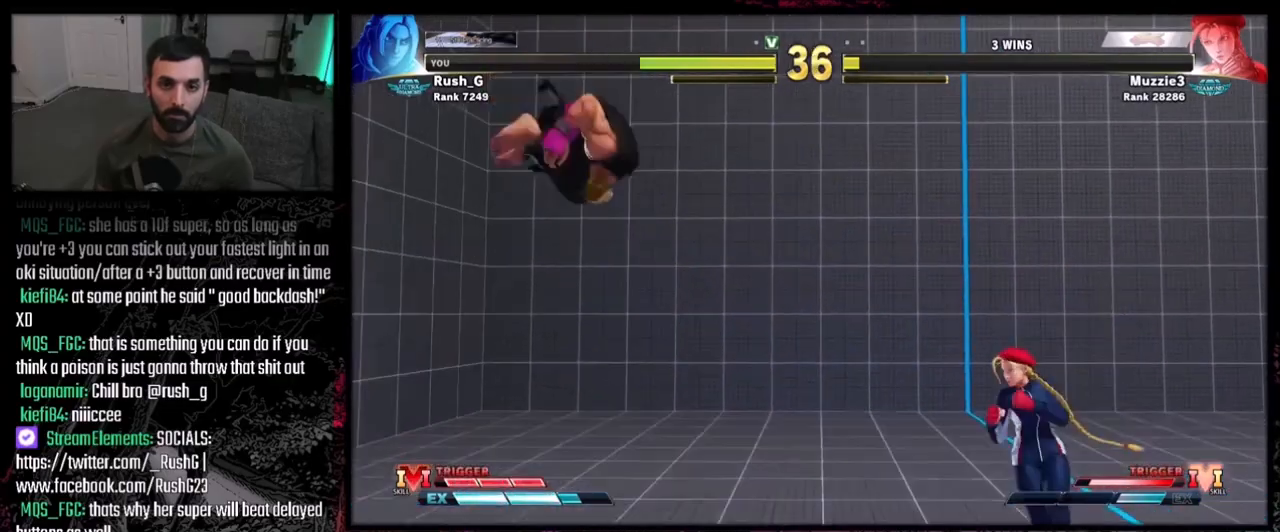
{"buttons": ["DPAD_LEFT"], "events": [[233, "DPAD_RIGHT", "down"], [367, "DPAD_RIGHT", "up"], [400, "DPAD_LEFT", "down"]]}
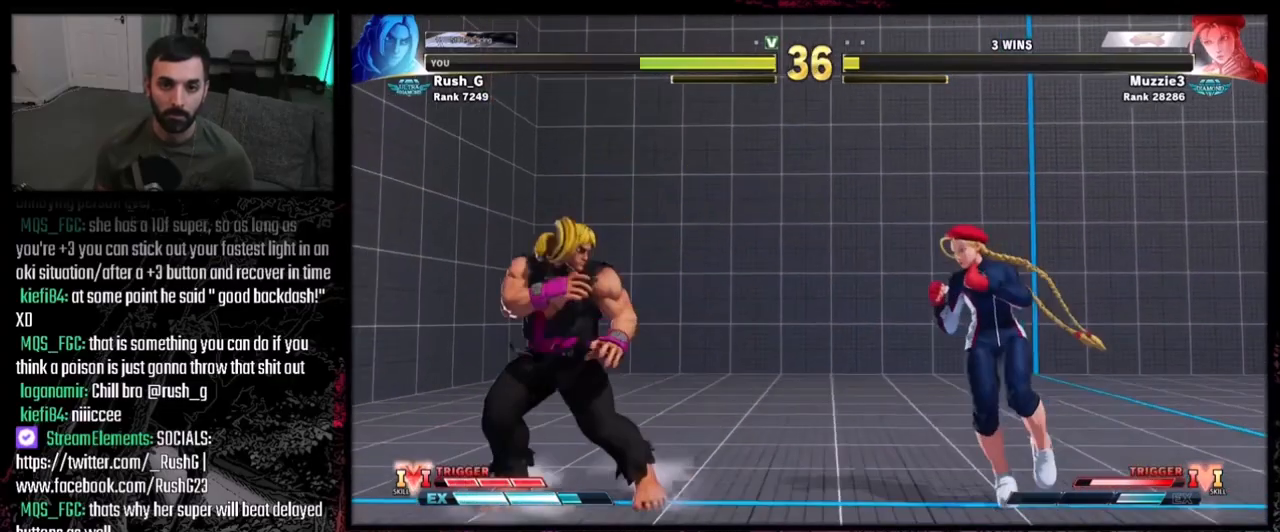
{"buttons": ["DPAD_RIGHT"], "events": [[67, "DPAD_DOWN", "down"], [201, "DPAD_DOWN", "up"], [434, "DPAD_LEFT", "up"], [434, "DPAD_RIGHT", "down"]]}
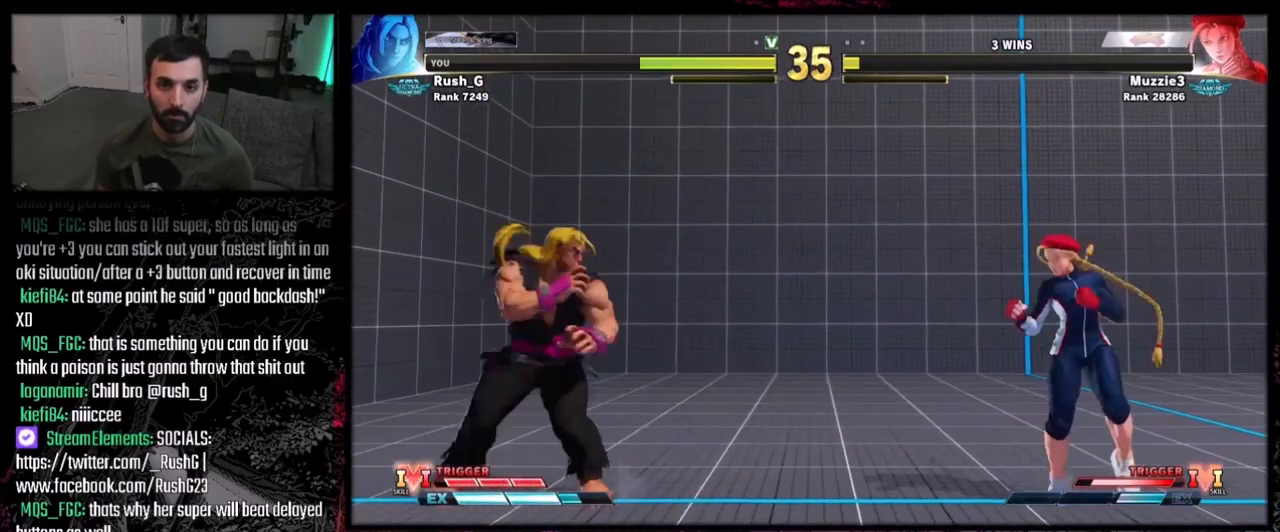
{"buttons": ["DPAD_LEFT"], "events": [[100, "DPAD_DOWN", "down"], [100, "DPAD_RIGHT", "up"], [133, "DPAD_LEFT", "down"], [267, "DPAD_DOWN", "up"]]}
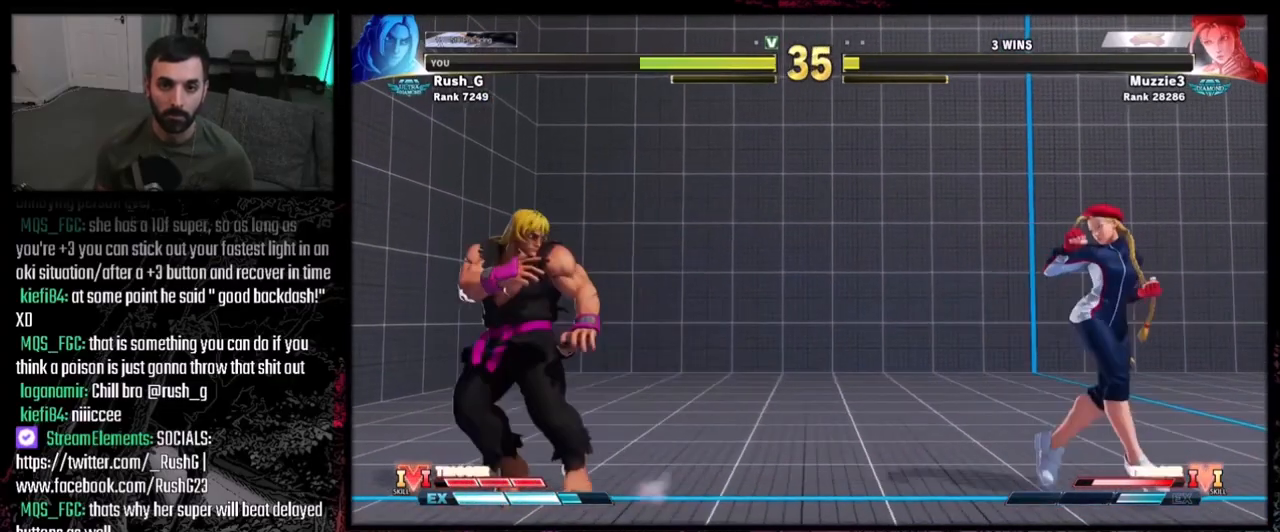
{"buttons": [], "events": [[67, "DPAD_DOWN", "down"], [301, "DPAD_DOWN", "up"], [501, "DPAD_LEFT", "up"]]}
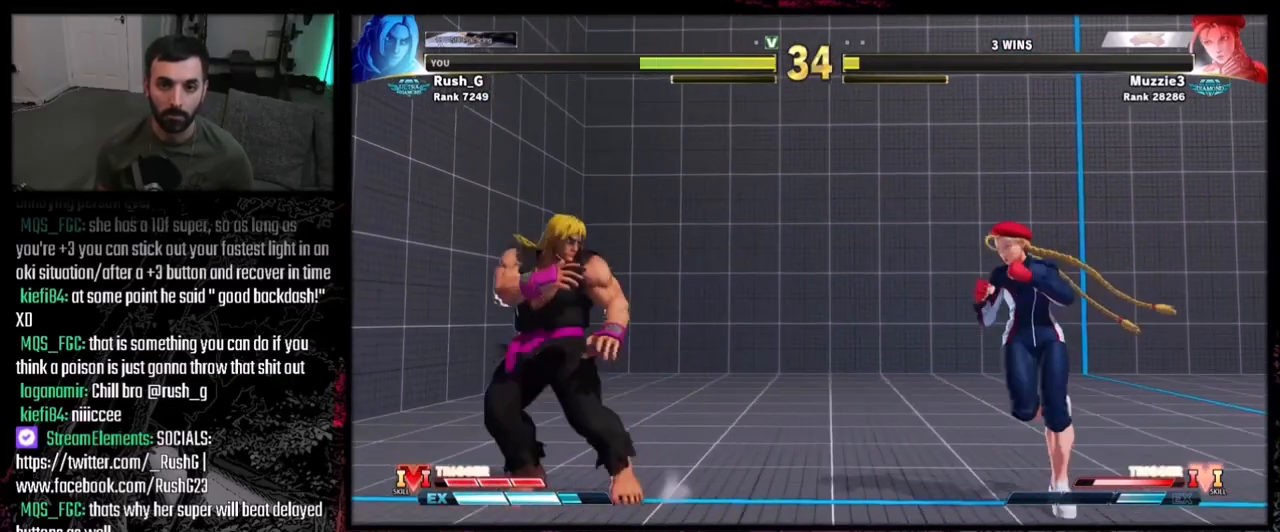
{"buttons": ["DPAD_RIGHT"], "events": [[33, "DPAD_RIGHT", "down"], [200, "DPAD_DOWN", "down"], [233, "DPAD_LEFT", "down"], [233, "DPAD_RIGHT", "up"], [367, "DPAD_LEFT", "up"], [367, "DPAD_RIGHT", "down"], [400, "DPAD_DOWN", "up"]]}
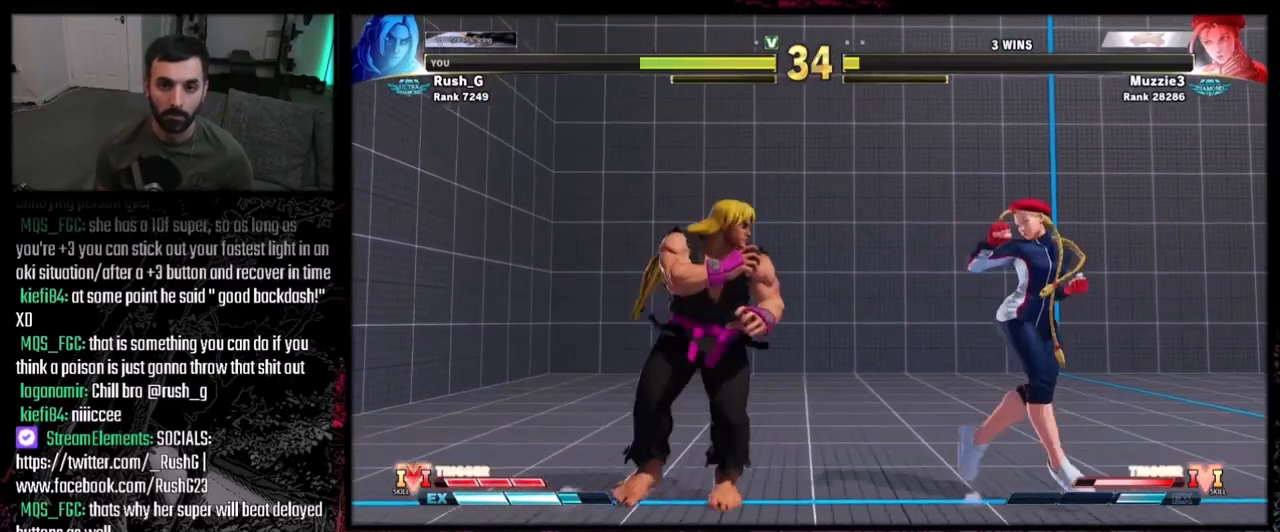
{"buttons": ["DPAD_DOWN", "DPAD_LEFT"], "events": [[167, "DPAD_RIGHT", "up"], [167, "SQUARE", "down"], [301, "SQUARE", "up"], [334, "DPAD_DOWN", "down"], [334, "DPAD_LEFT", "down"]]}
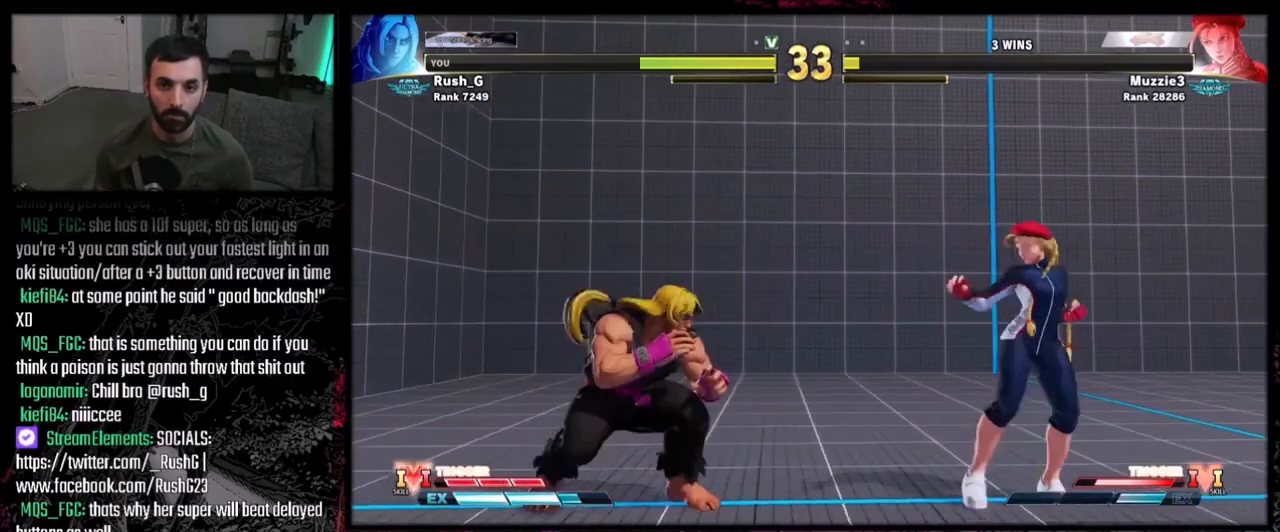
{"buttons": [], "events": [[67, "DPAD_DOWN", "up"], [67, "DPAD_UP", "down"], [200, "DPAD_LEFT", "up"], [233, "DPAD_UP", "up"]]}
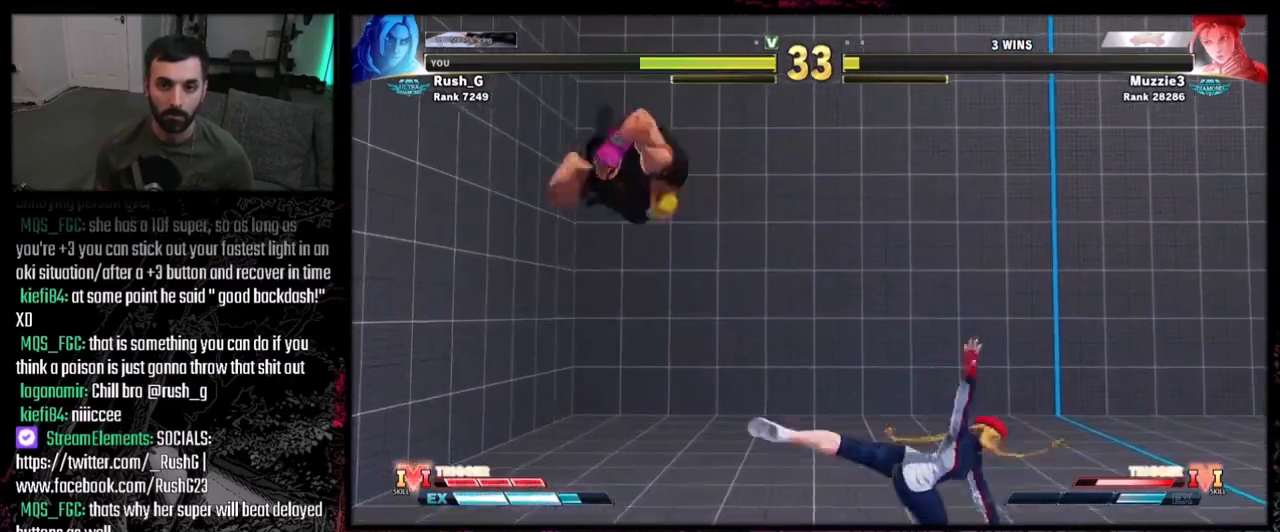
{"buttons": ["R1"], "events": [[267, "DPAD_DOWN", "down"], [401, "DPAD_DOWN", "up"], [401, "DPAD_RIGHT", "down"], [467, "DPAD_RIGHT", "up"], [467, "R1", "down"]]}
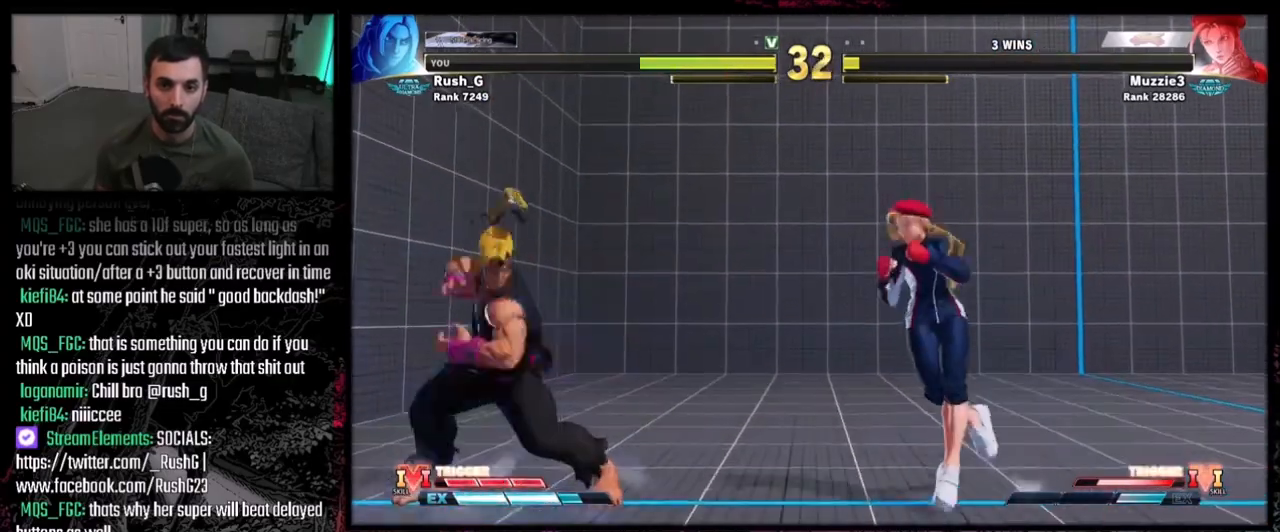
{"buttons": [], "events": [[33, "R1", "up"], [167, "R1", "down"], [167, "R2", "down"], [367, "R2", "up"], [400, "R1", "up"]]}